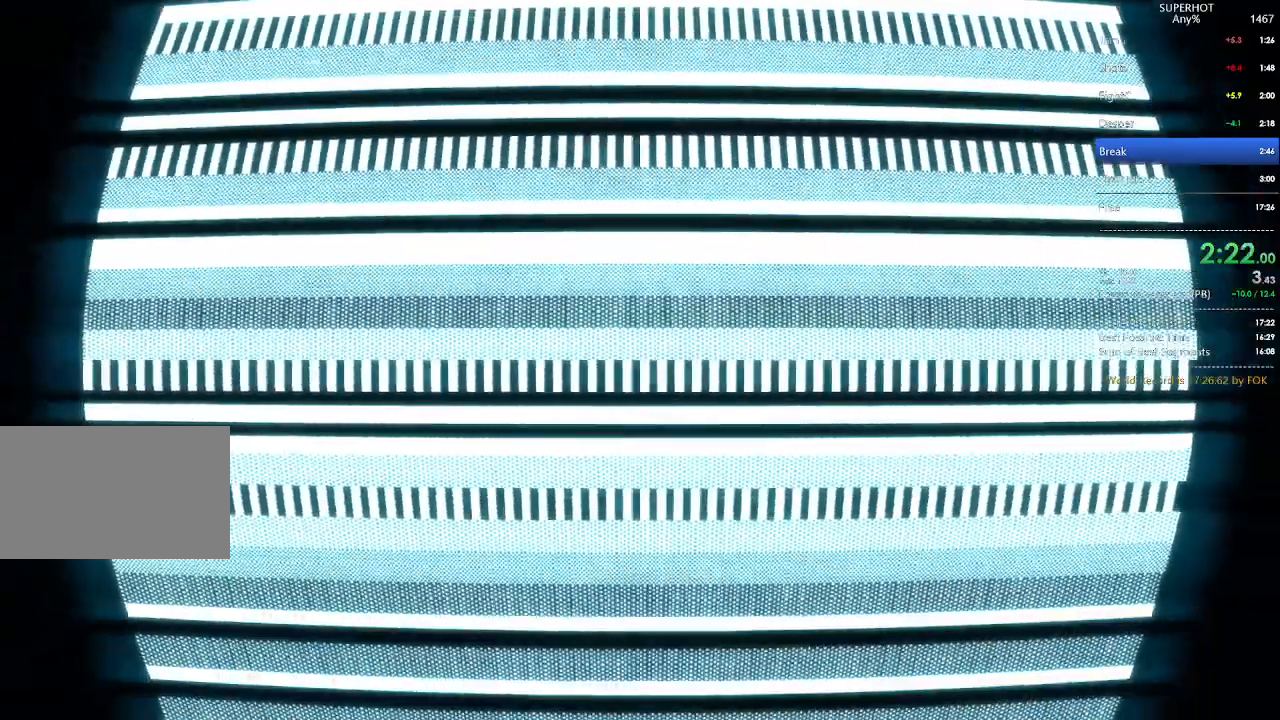
Gameplay with keyboard and mouse; each line is a JSON object with the keys and mouse buttons held at the frame after it. "events" lists presses ("down") and releases ("up") of "1", "2", "3", "4", "5", "a", "alt", "c", "caps_lock", "ctrl", "d", "e", "f", "g", "q", "r", "s", "shift", "space", "t", "tab", "v", "w", "x", "z", "mouse_left", "mouse_wheel" and "mouse_right" between this image and that frame as [ms after this image, input, new state], when the widget could be followed in between. "mouse_left", "mouse_wheel", "mouse_right" = the "left", "wheel", "right" buttons of the "mouse" list. No other keys are recorded. "wheel" means that the mouse wheel is clicked or scrolled. Not read: mouse_move.
{"keys": [], "mouse": [], "events": []}
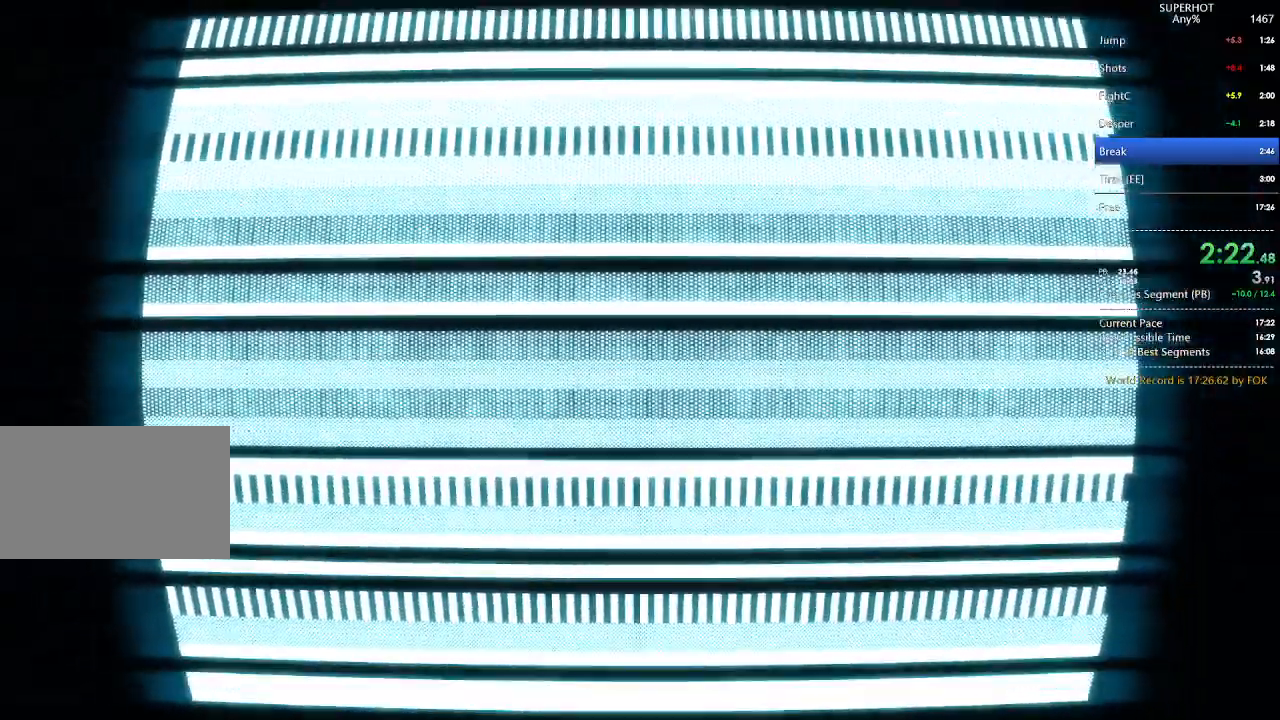
{"keys": ["a", "w"], "mouse": [], "events": [[333, "a", "down"], [333, "w", "down"]]}
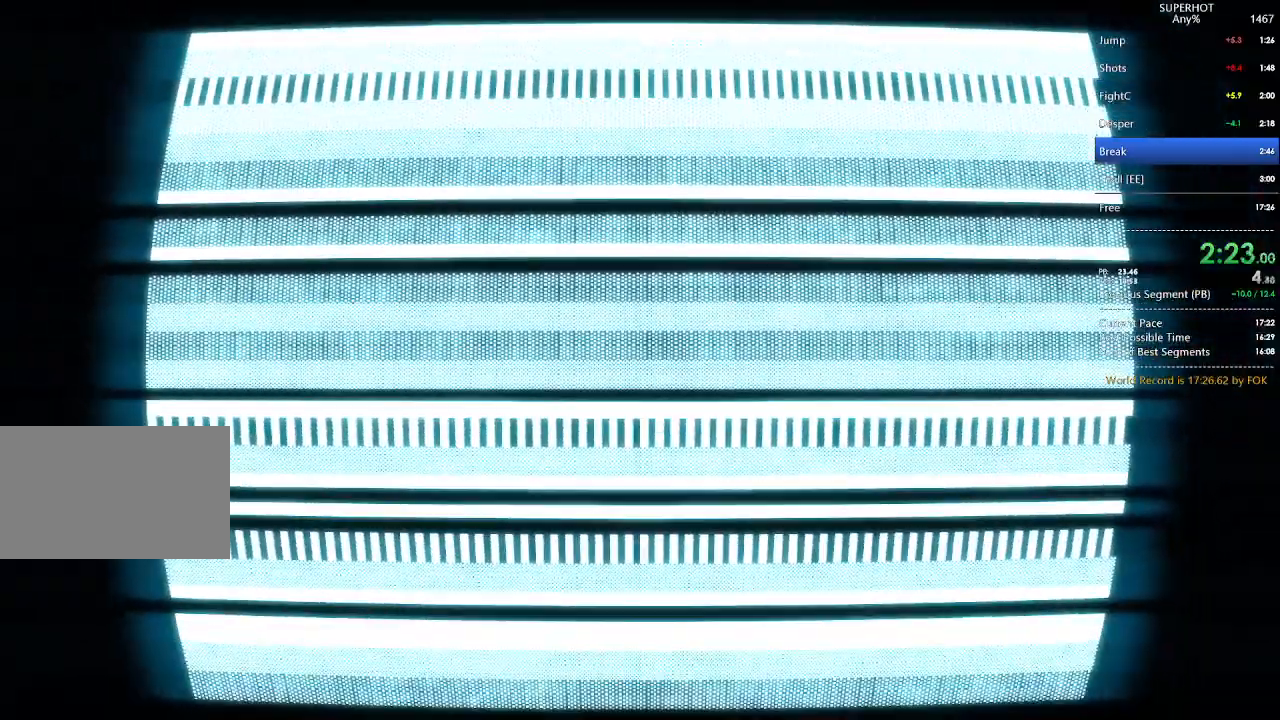
{"keys": ["a", "w"], "mouse": [], "events": []}
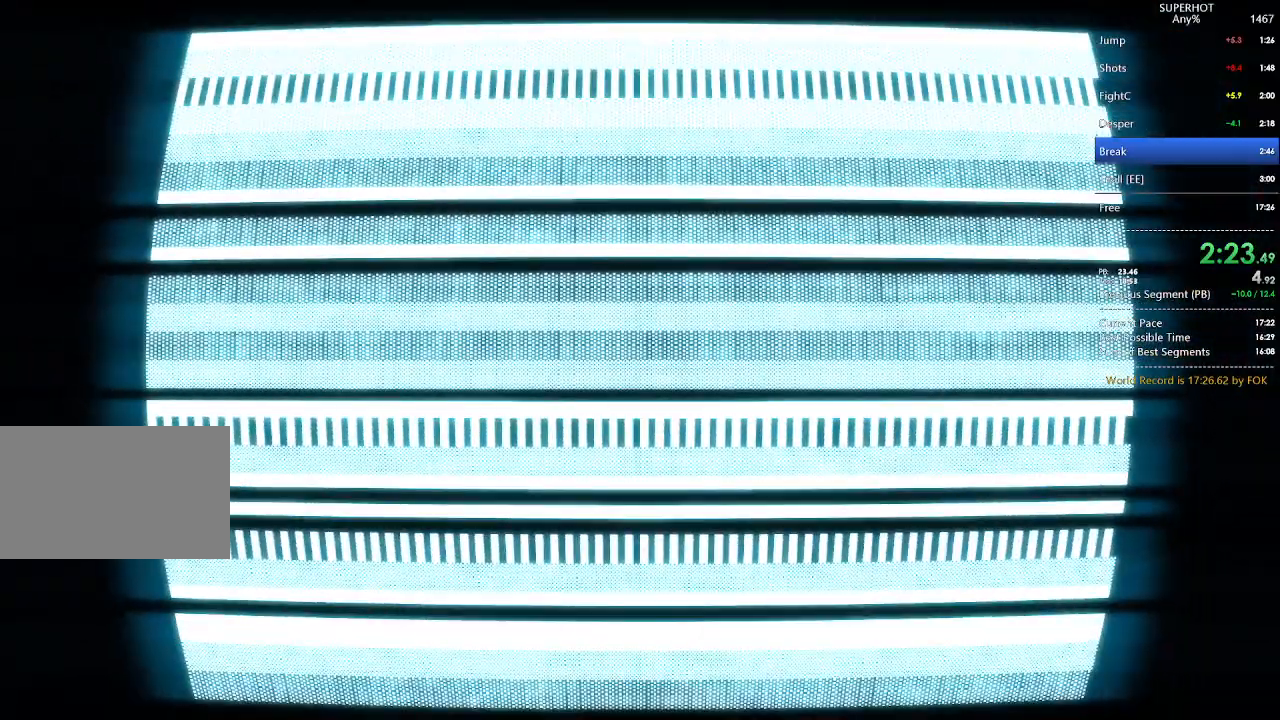
{"keys": ["a", "w"], "mouse": [], "events": []}
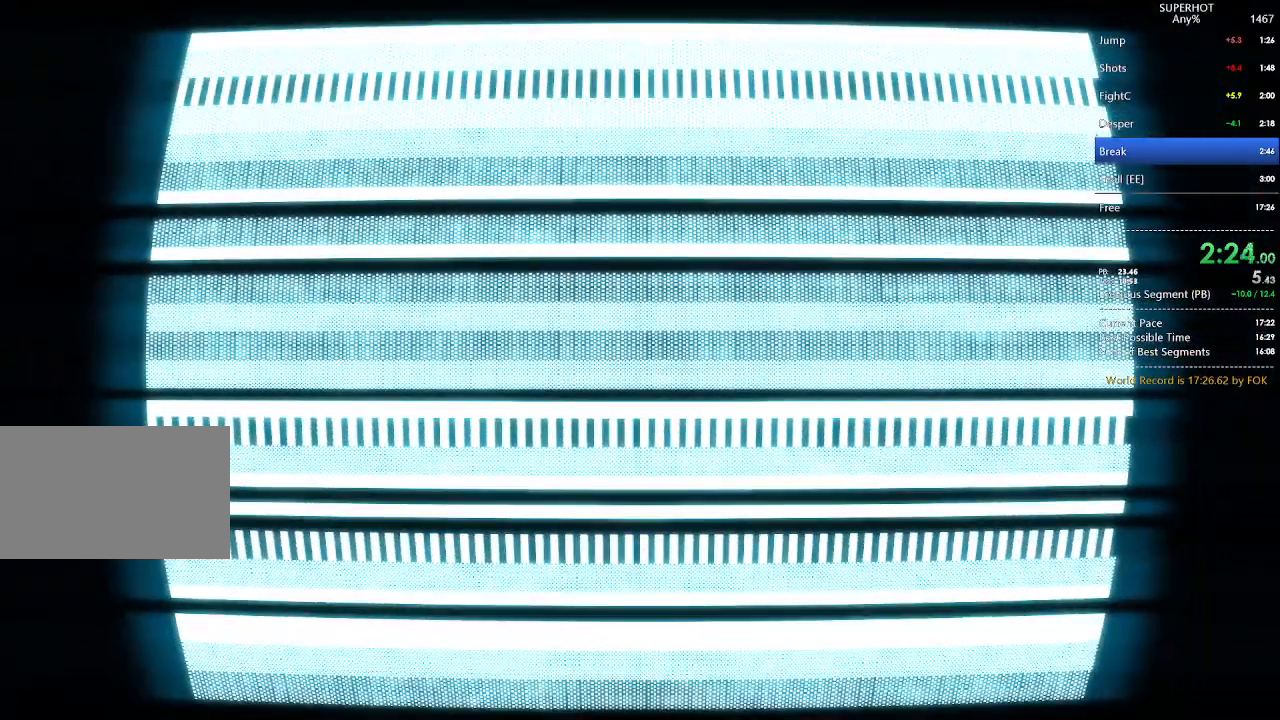
{"keys": ["w"], "mouse": [], "events": [[400, "a", "up"]]}
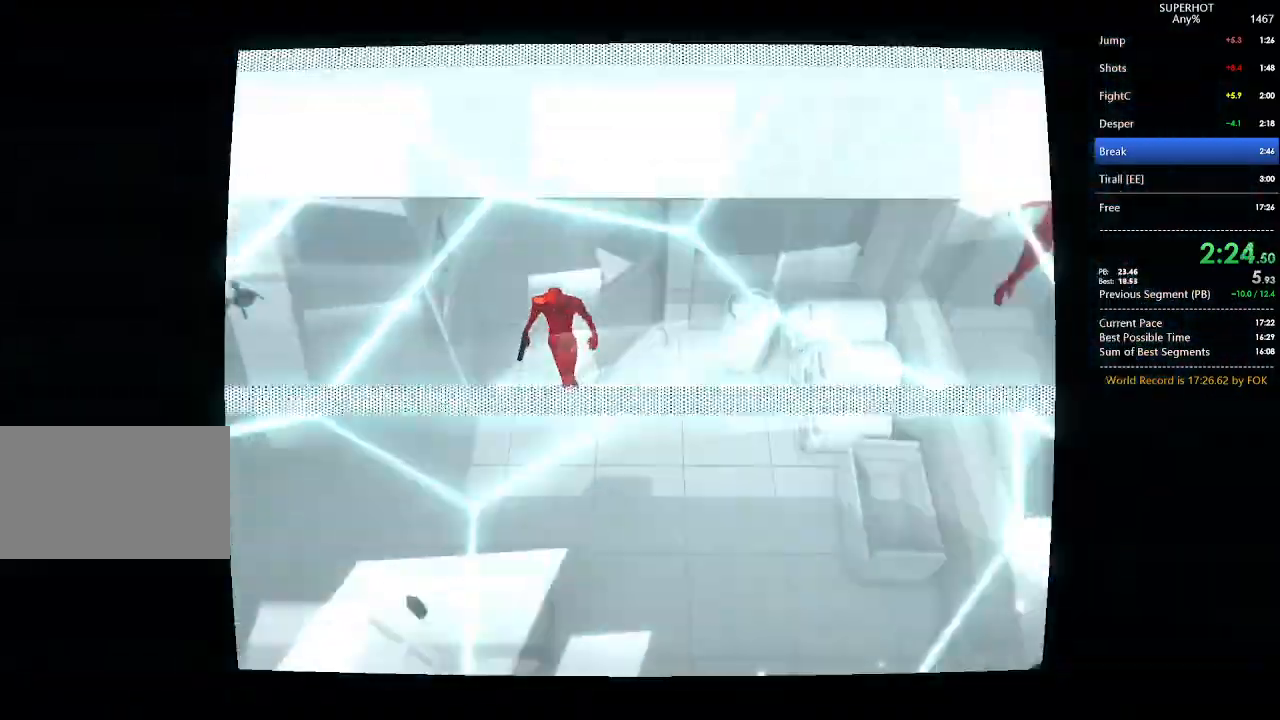
{"keys": [], "mouse": [], "events": [[67, "a", "down"], [267, "a", "up"], [467, "w", "up"]]}
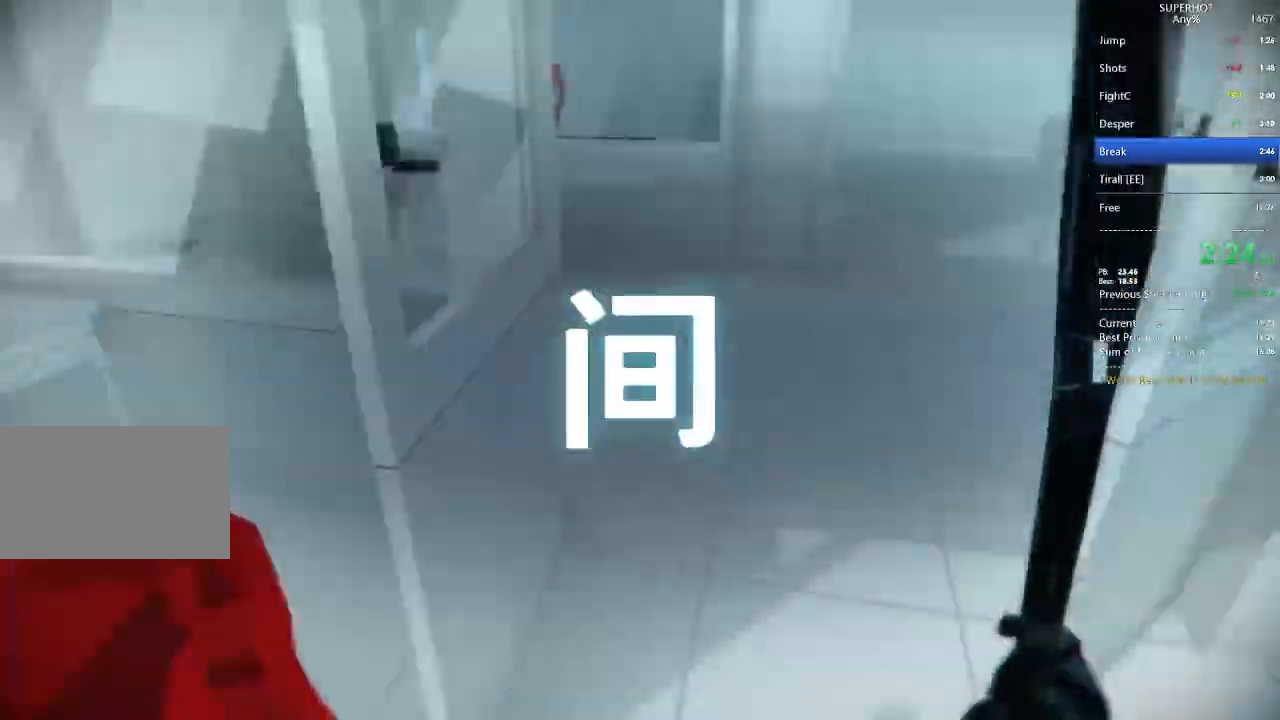
{"keys": [], "mouse": [], "events": [[367, "mouse_left", "down"], [467, "mouse_left", "up"]]}
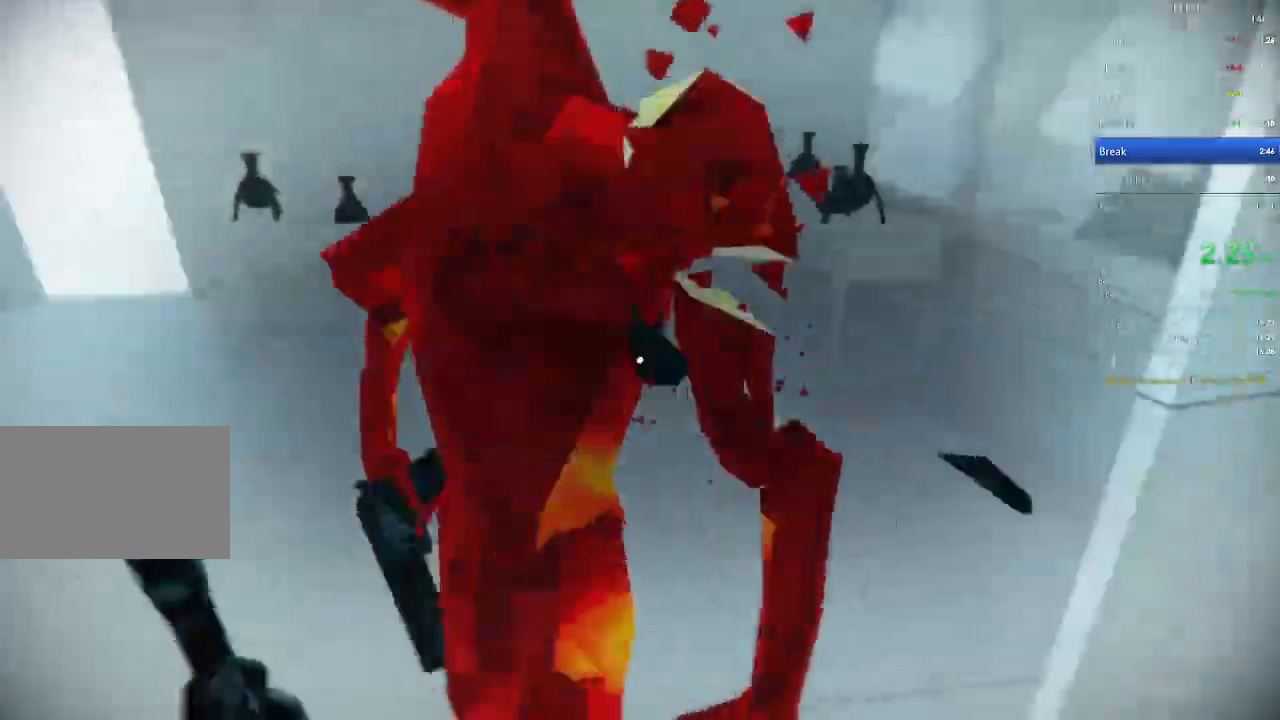
{"keys": [], "mouse": [], "events": [[67, "mouse_right", "down"], [167, "mouse_right", "up"], [400, "mouse_left", "down"], [500, "mouse_left", "up"]]}
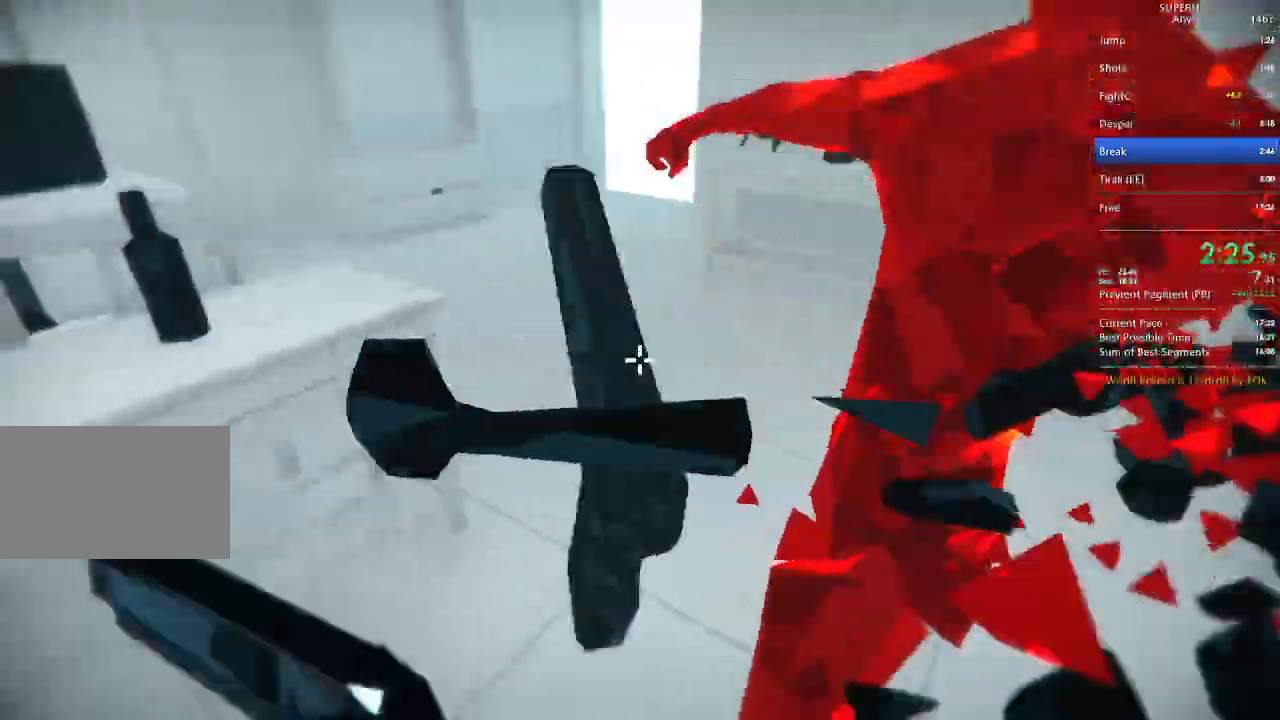
{"keys": ["a", "w"], "mouse": [], "events": [[233, "w", "down"], [367, "a", "down"]]}
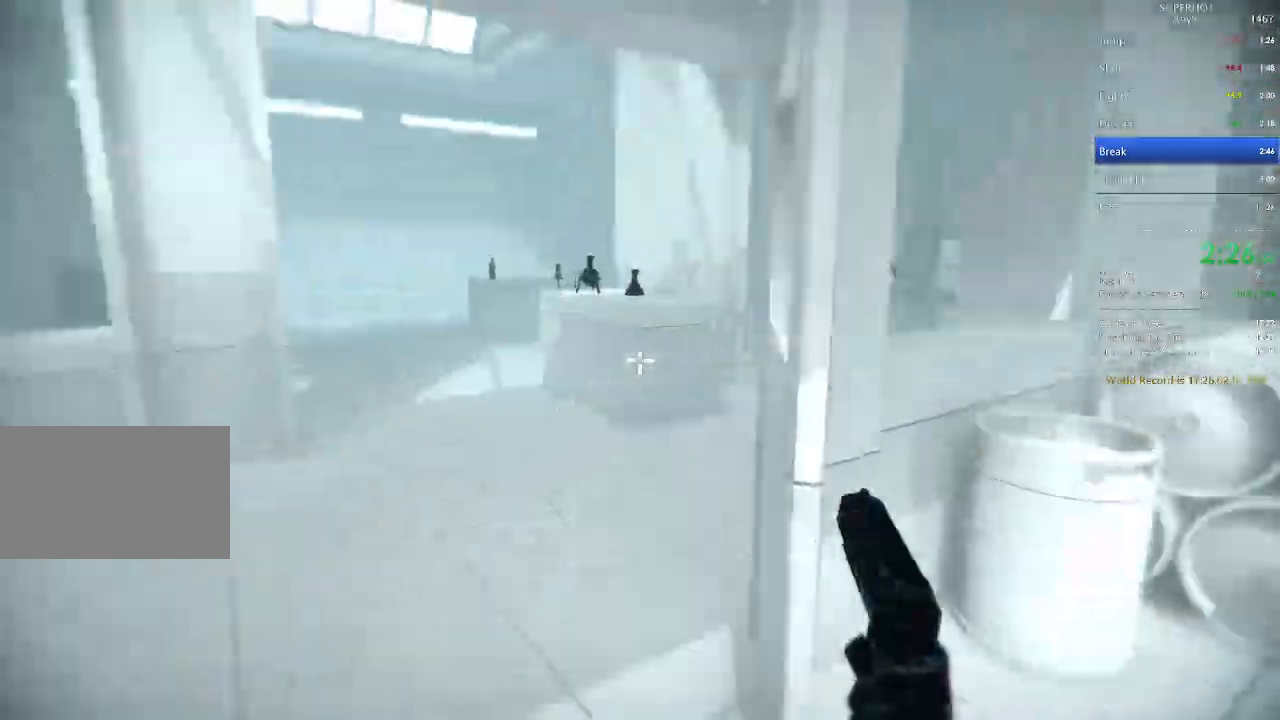
{"keys": [], "mouse": [], "events": [[333, "w", "up"], [367, "a", "up"]]}
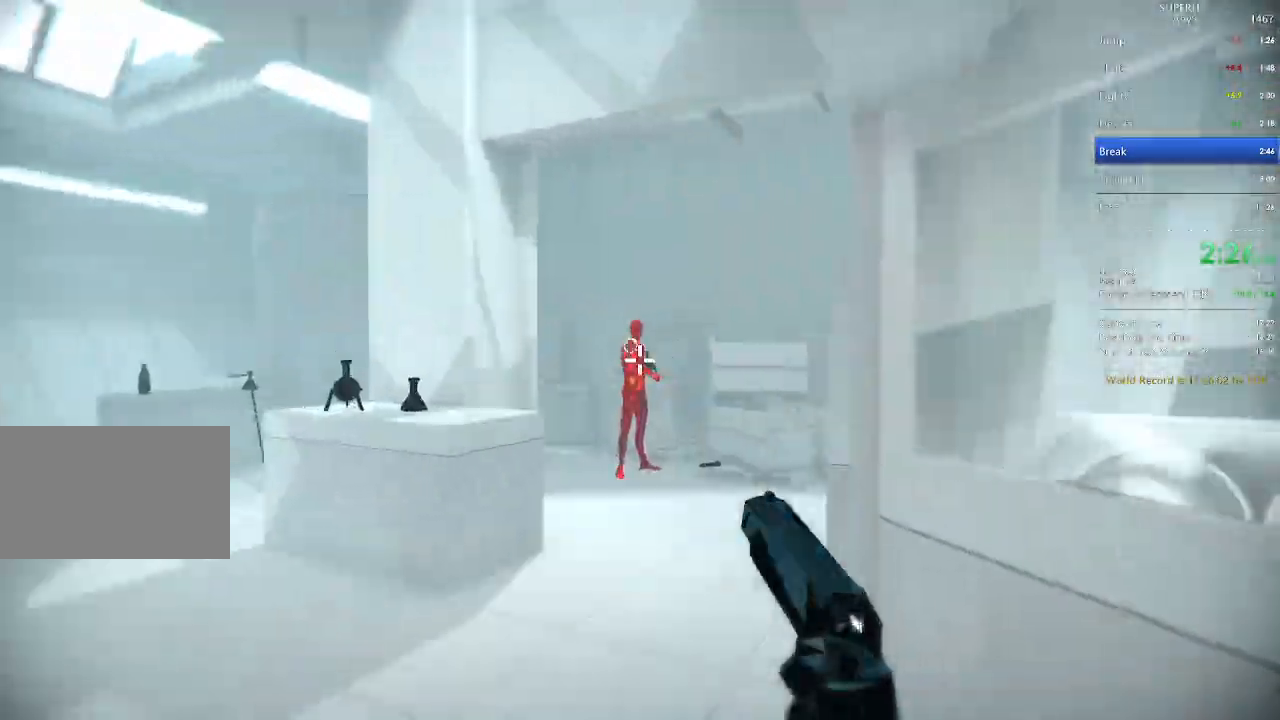
{"keys": ["d"], "mouse": [], "events": [[167, "mouse_left", "down"], [200, "a", "down"], [200, "space", "down"], [300, "mouse_left", "up"], [300, "space", "up"], [400, "d", "down"], [500, "a", "up"]]}
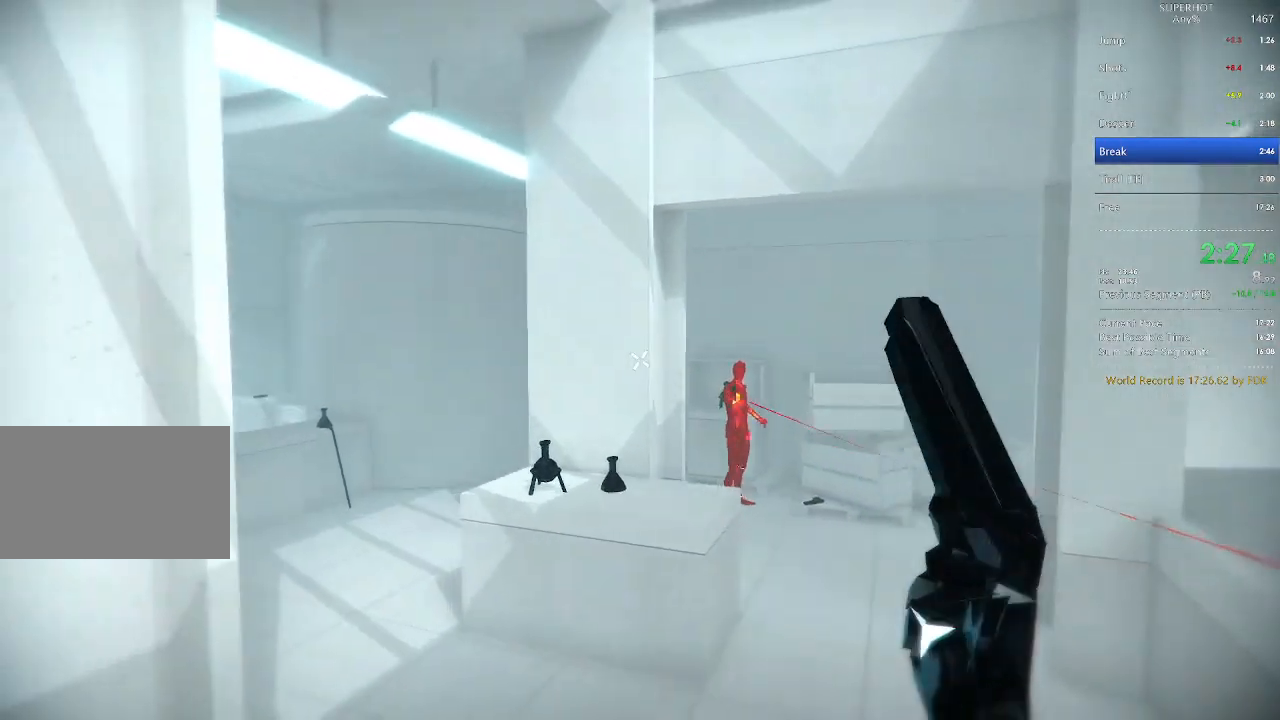
{"keys": [], "mouse": [], "events": [[67, "w", "down"], [300, "w", "up"], [367, "w", "down"], [467, "d", "up"], [500, "w", "up"]]}
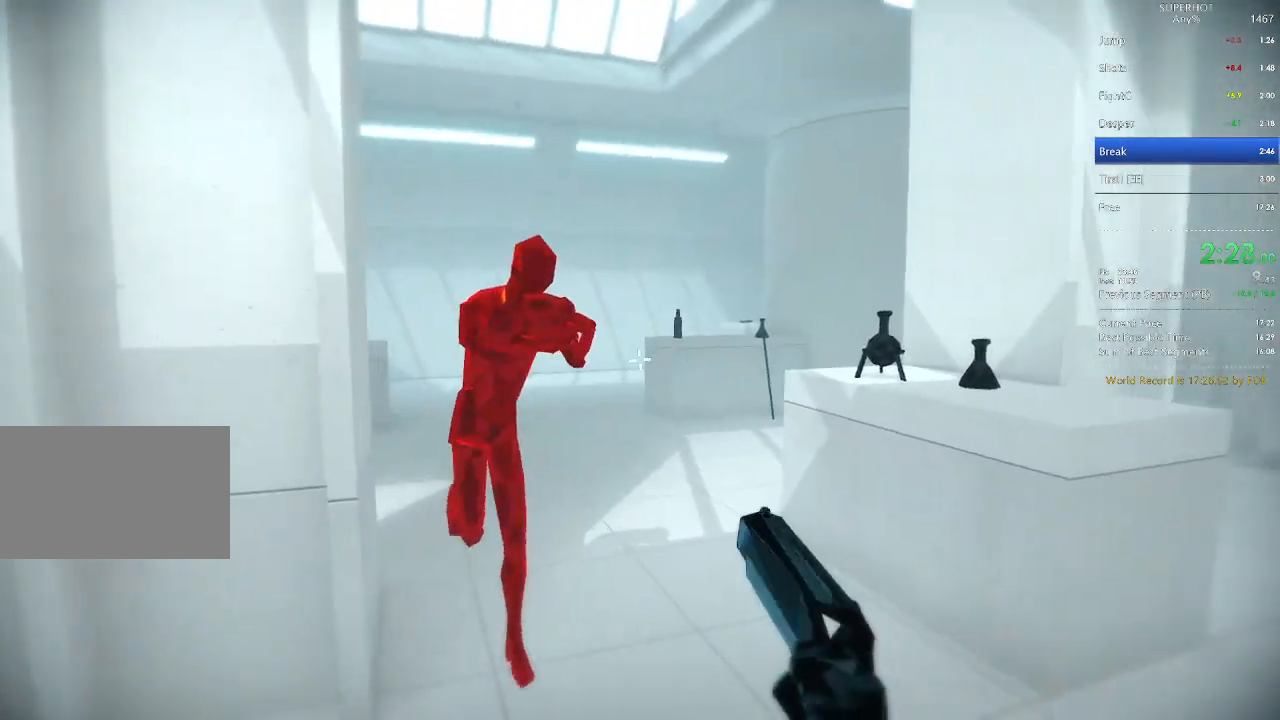
{"keys": ["d", "w"], "mouse": [], "events": [[100, "w", "down"], [233, "mouse_left", "down"], [367, "mouse_left", "up"], [433, "d", "down"], [433, "space", "down"], [500, "space", "up"]]}
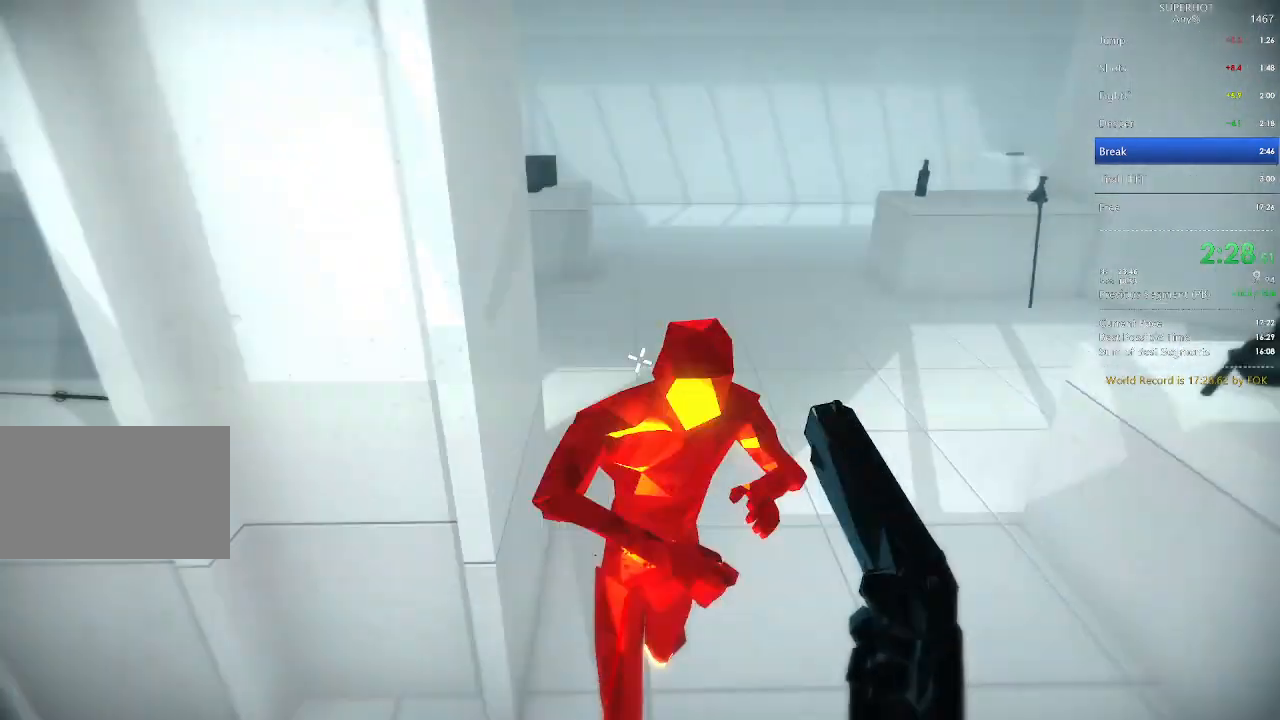
{"keys": ["d"], "mouse": [], "events": [[100, "w", "up"]]}
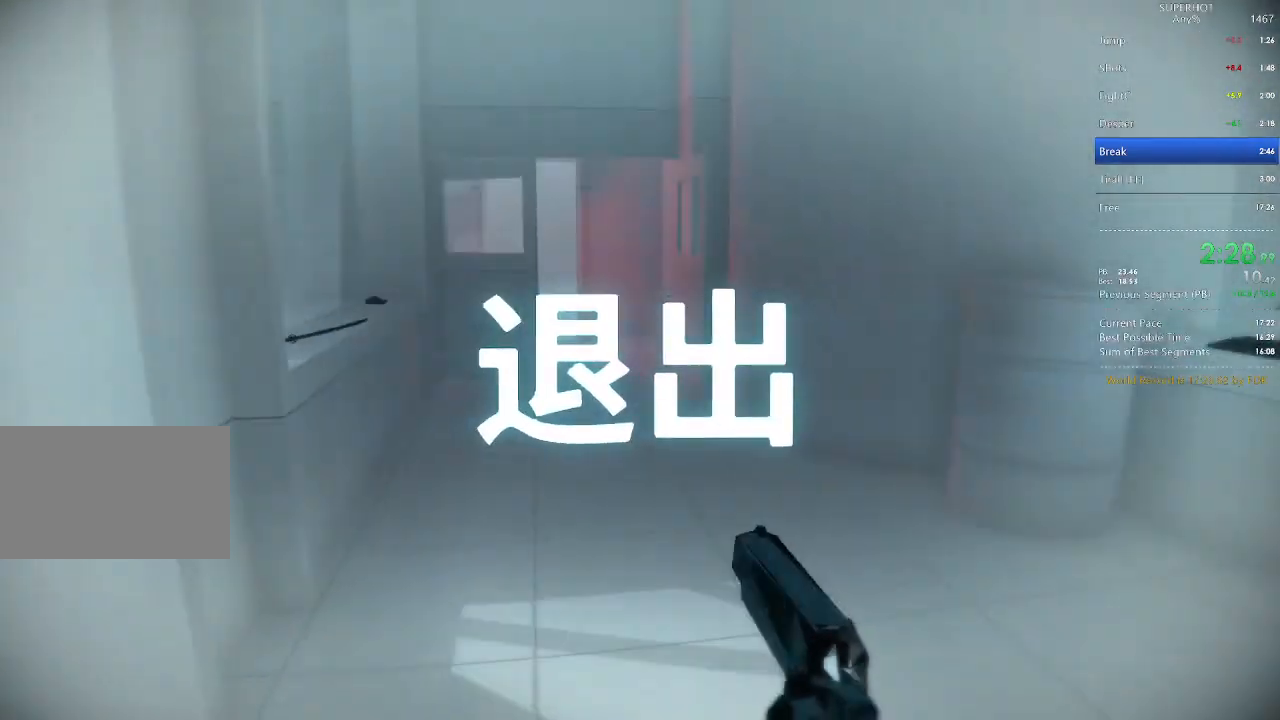
{"keys": ["s", "space"], "mouse": ["left"], "events": [[33, "w", "down"], [133, "d", "up"], [267, "w", "up"], [467, "mouse_left", "down"], [500, "s", "down"], [500, "space", "down"]]}
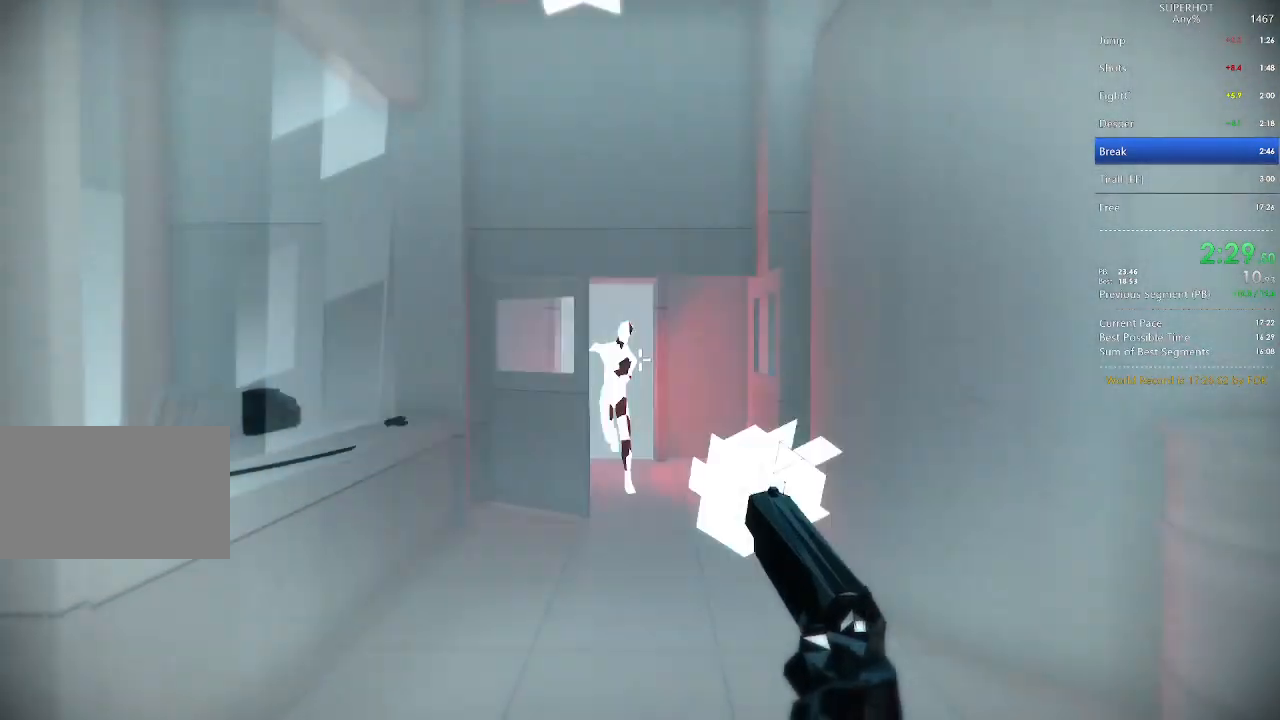
{"keys": ["a", "s"], "mouse": [], "events": [[67, "space", "up"], [167, "mouse_left", "up"], [333, "a", "down"]]}
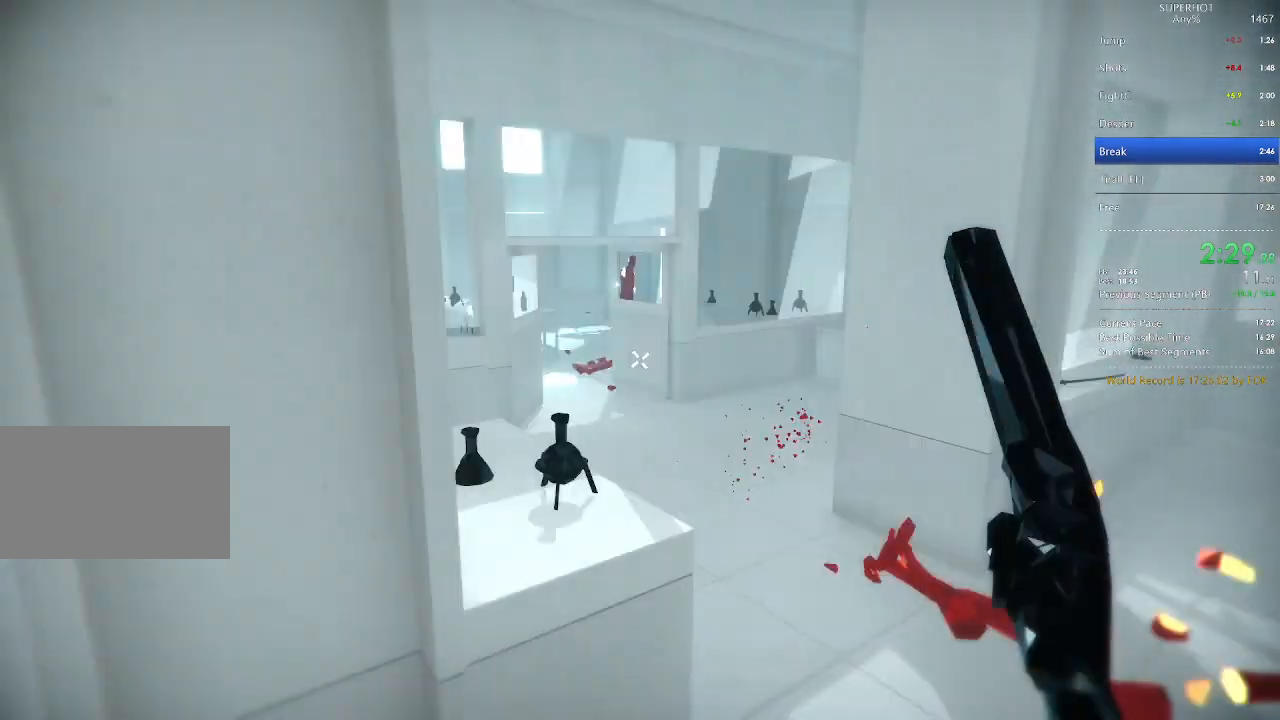
{"keys": ["w"], "mouse": [], "events": [[33, "s", "up"], [267, "a", "up"], [367, "w", "down"]]}
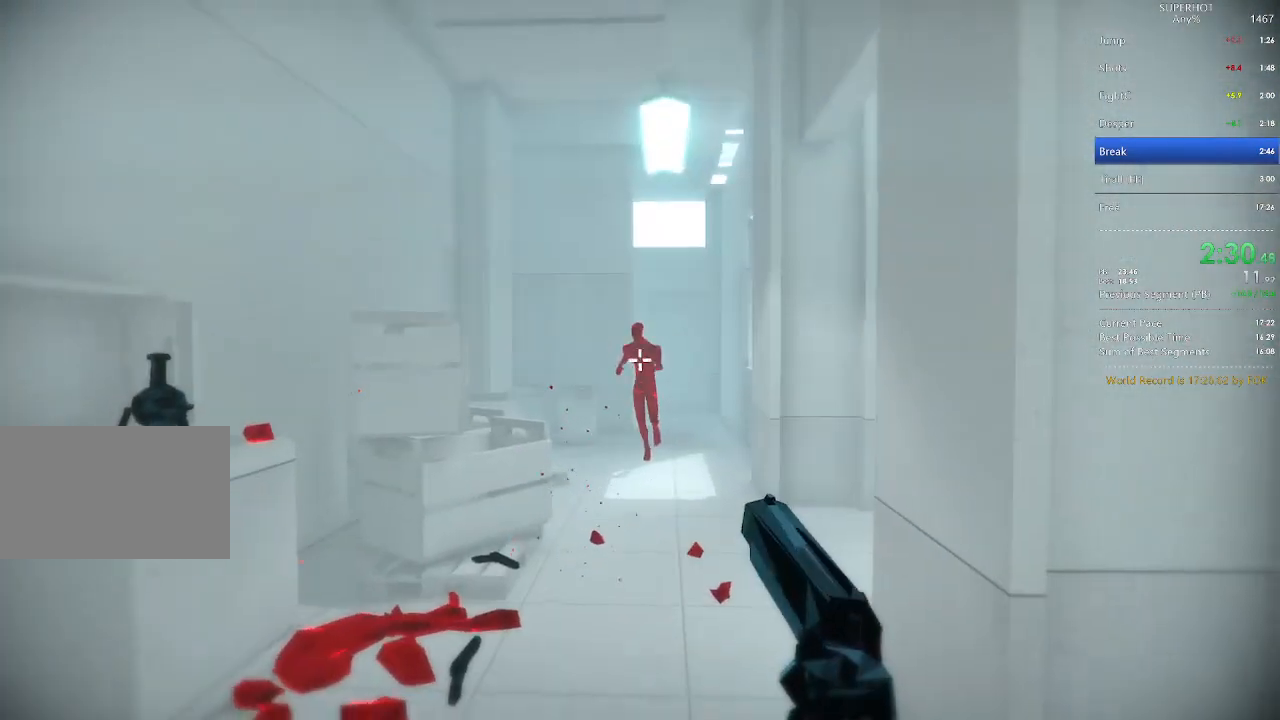
{"keys": ["w"], "mouse": [], "events": [[267, "mouse_left", "down"], [267, "w", "up"], [367, "mouse_left", "up"], [433, "w", "down"]]}
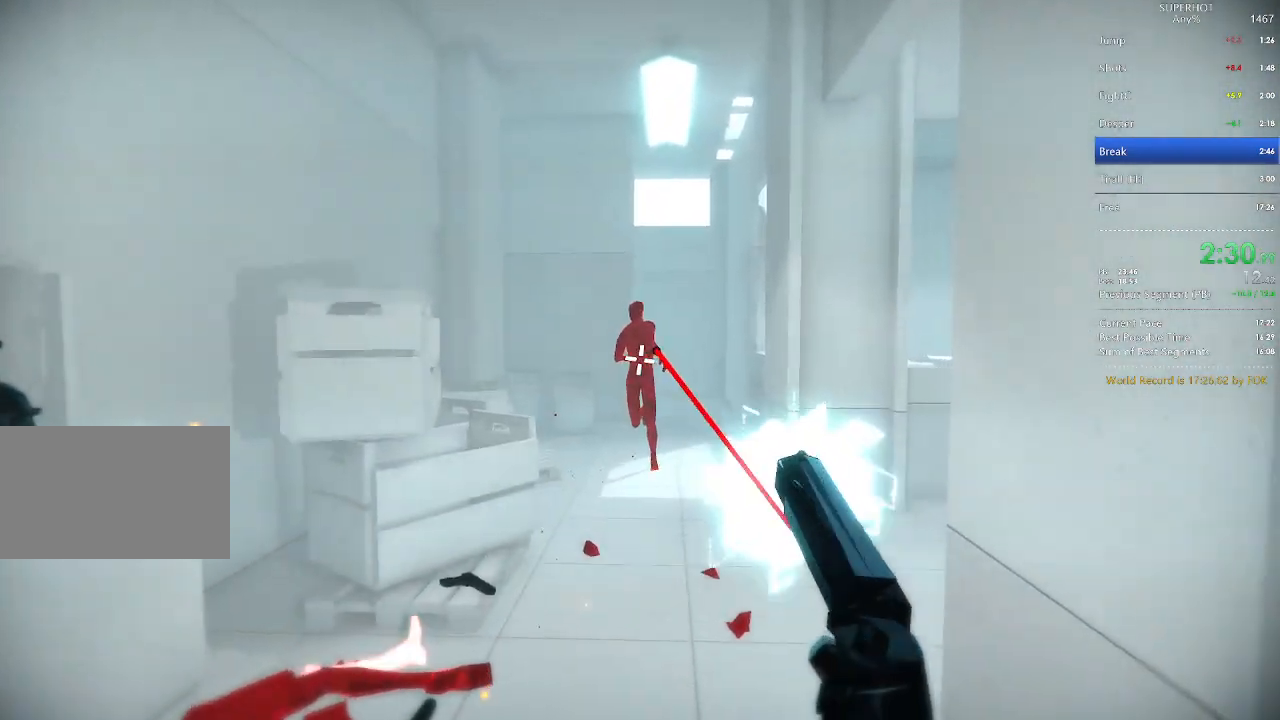
{"keys": [], "mouse": ["left"], "events": [[67, "mouse_right", "down"], [167, "mouse_right", "up"], [400, "w", "up"], [433, "mouse_left", "down"]]}
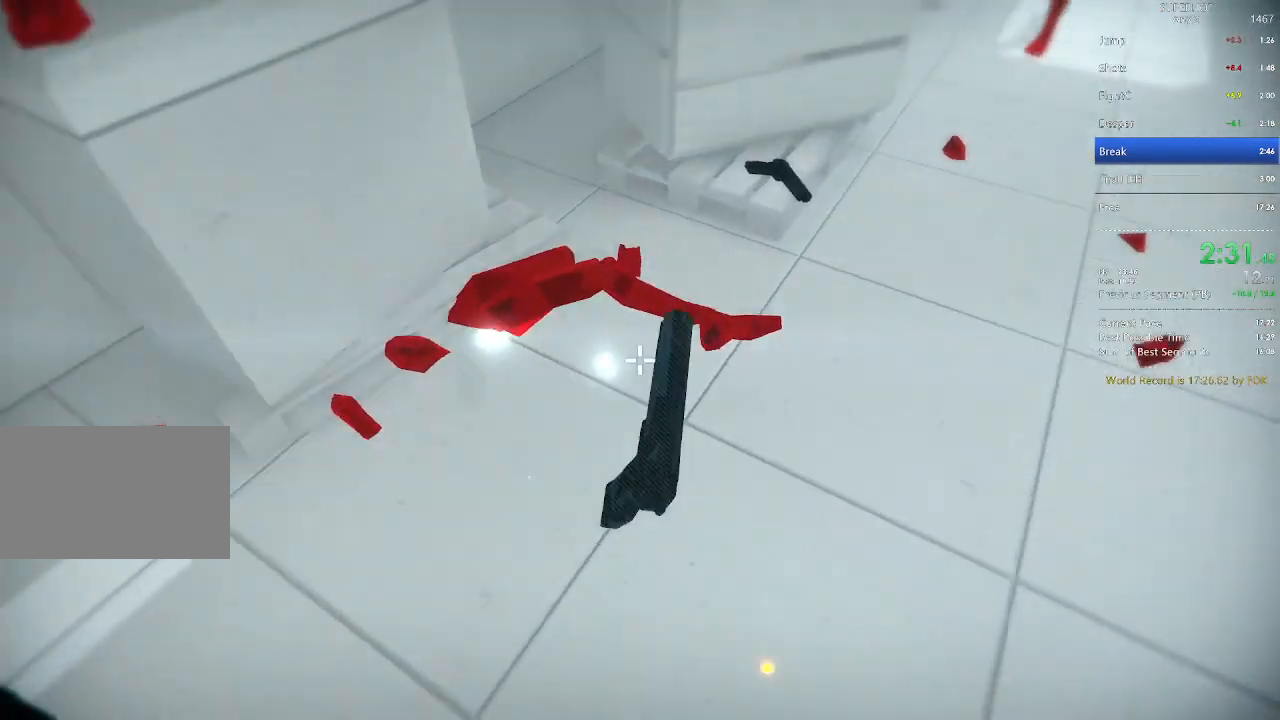
{"keys": [], "mouse": [], "events": [[33, "mouse_left", "up"], [33, "w", "down"], [167, "a", "down"], [367, "a", "up"], [367, "w", "up"]]}
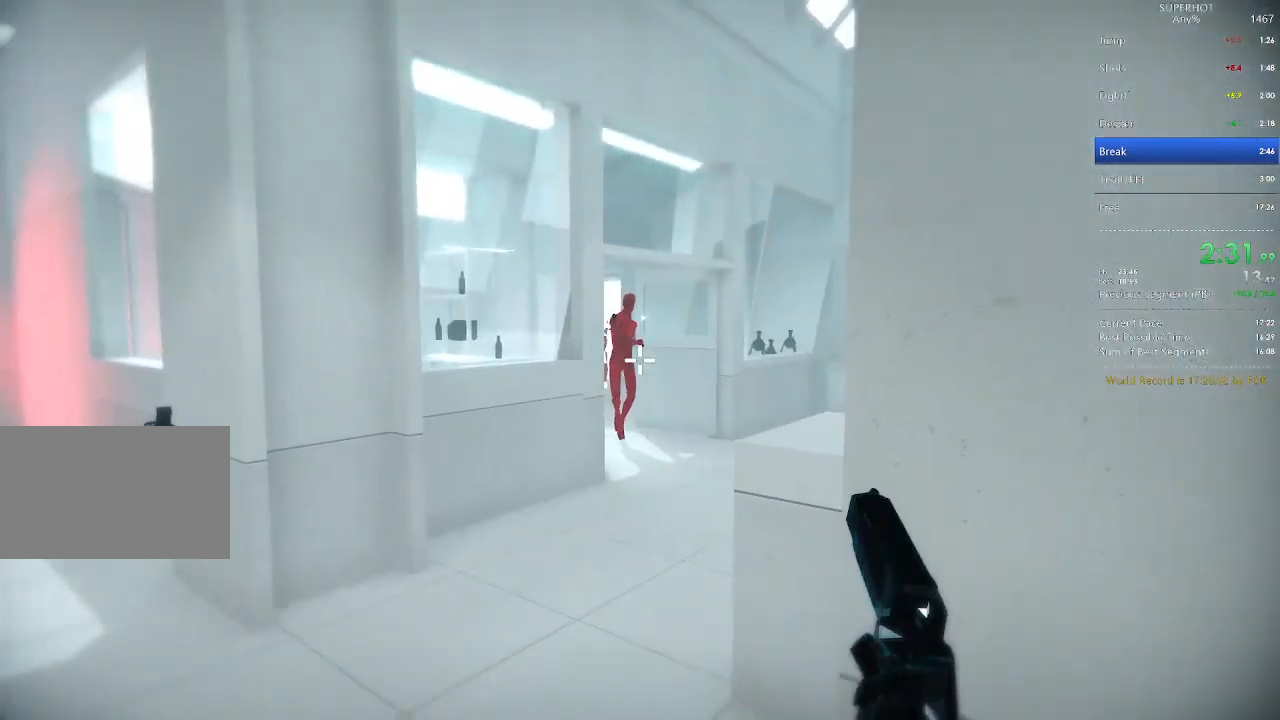
{"keys": ["d"], "mouse": [], "events": [[133, "mouse_left", "down"], [133, "s", "down"], [167, "d", "down"], [167, "space", "down"], [233, "space", "up"], [267, "mouse_left", "up"], [333, "s", "up"]]}
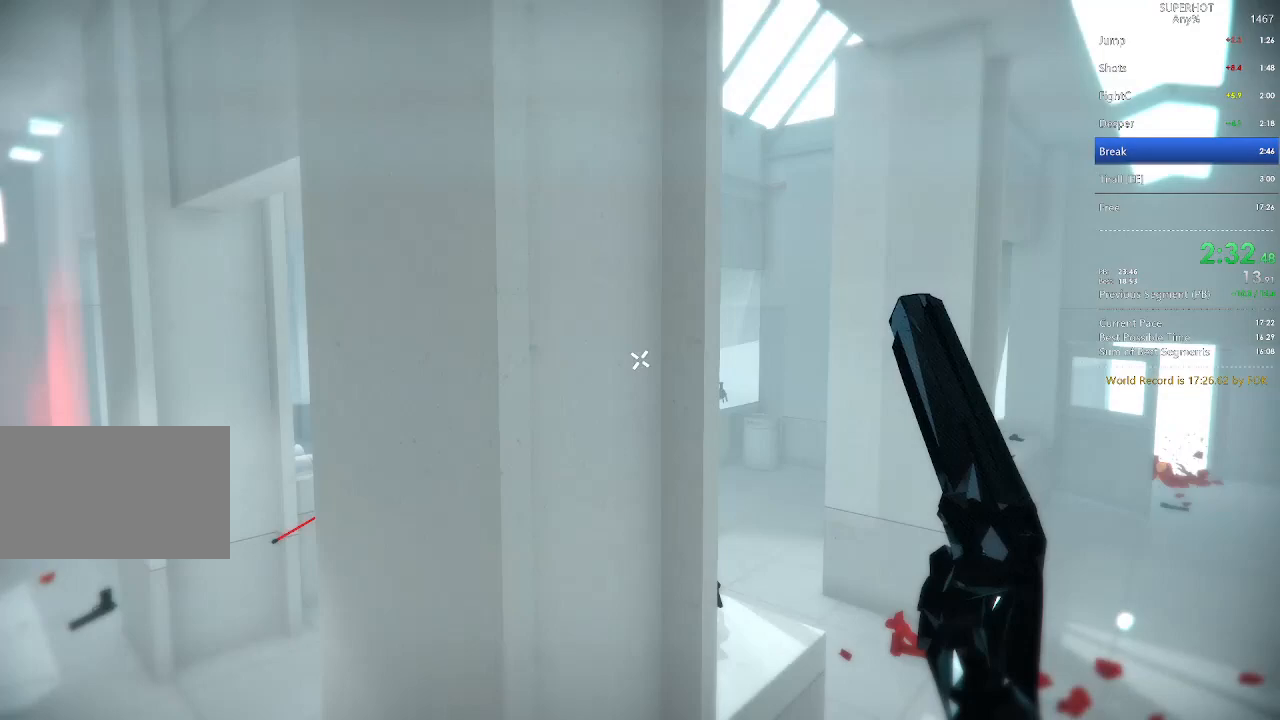
{"keys": [], "mouse": [], "events": [[67, "w", "down"], [233, "d", "up"], [467, "w", "up"]]}
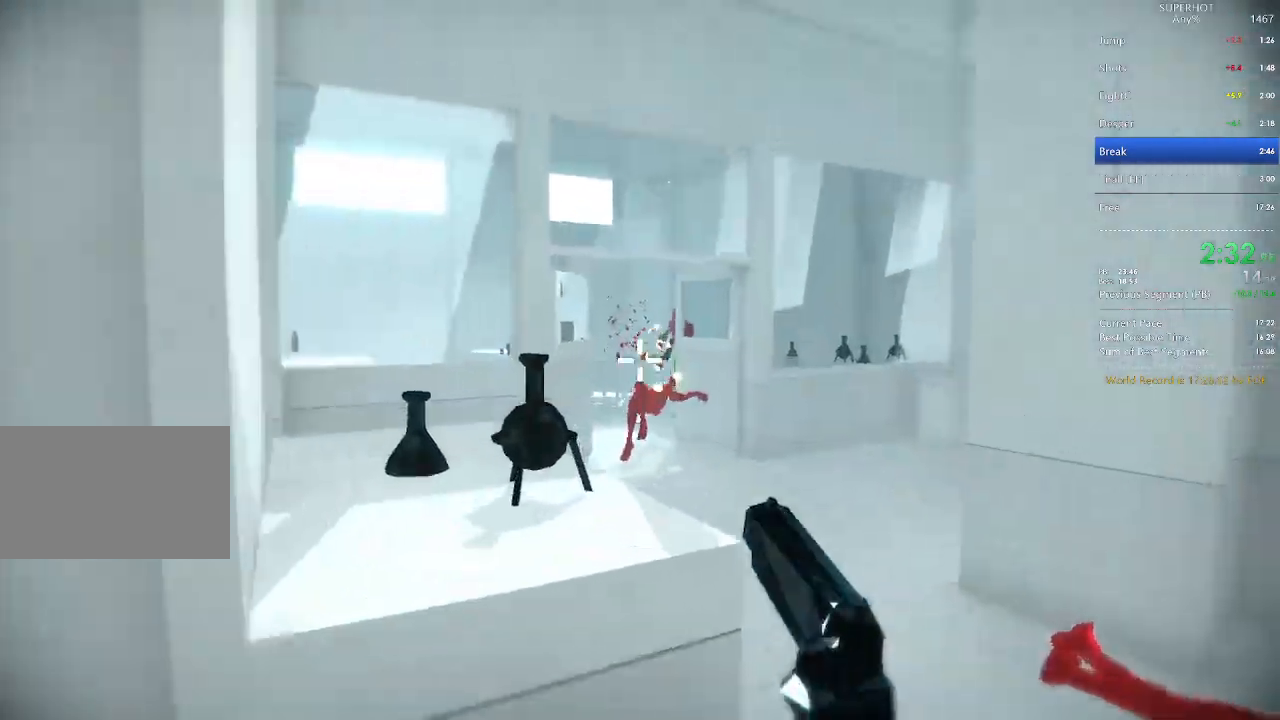
{"keys": ["a", "d", "s"], "mouse": [], "events": [[267, "mouse_left", "down"], [267, "s", "down"], [300, "a", "down"], [300, "space", "down"], [400, "mouse_left", "up"], [400, "space", "up"], [500, "d", "down"]]}
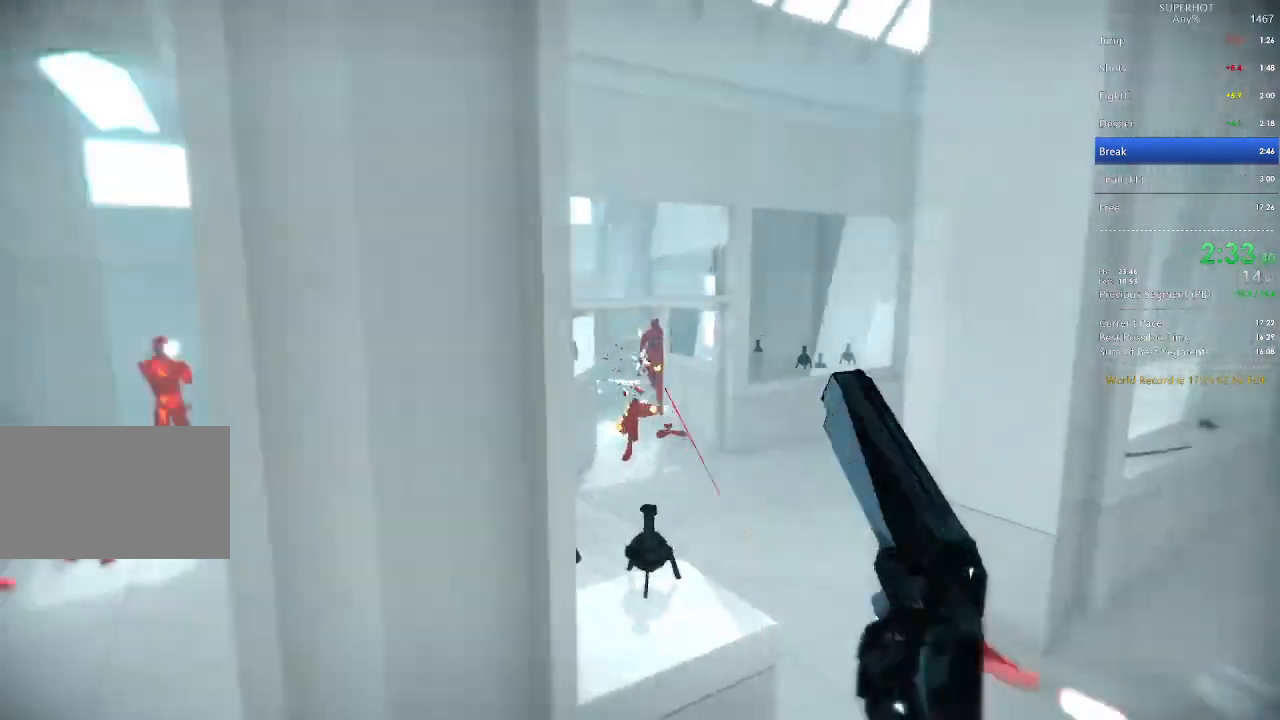
{"keys": ["w"], "mouse": [], "events": [[33, "a", "up"], [33, "s", "up"], [167, "w", "down"], [500, "d", "up"]]}
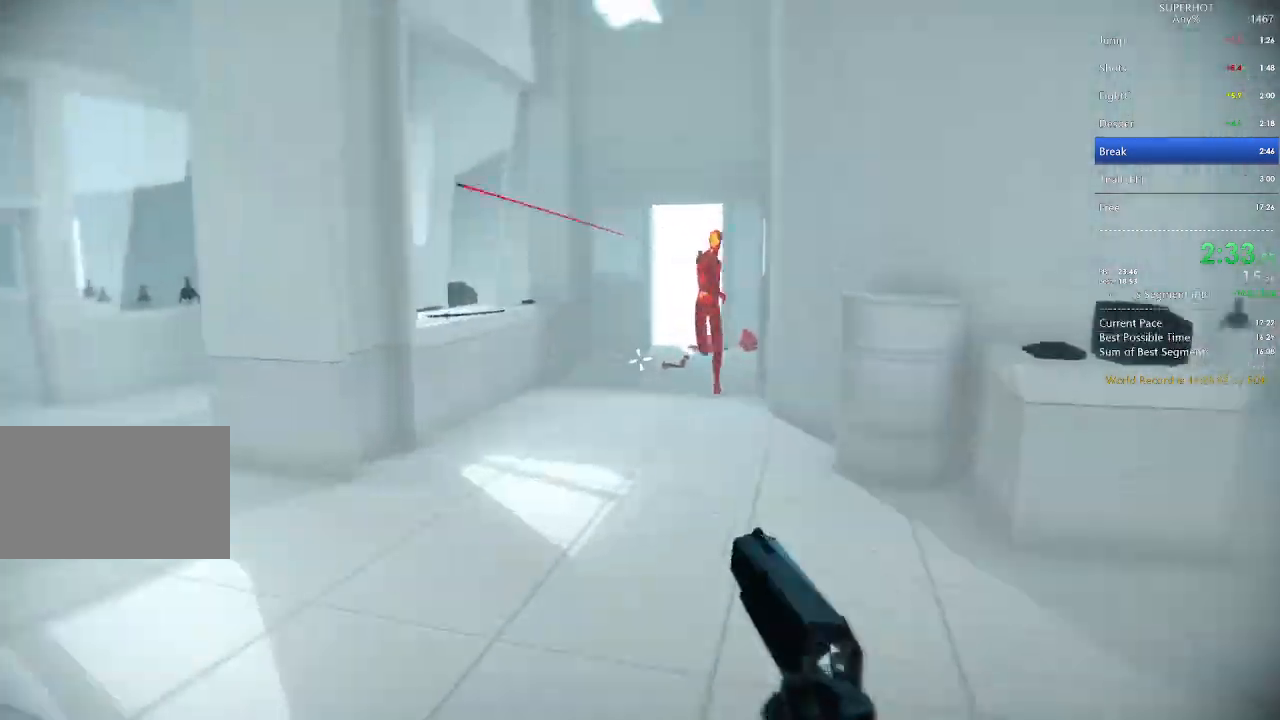
{"keys": ["d", "space"], "mouse": ["left"], "events": [[133, "w", "up"], [367, "d", "down"], [367, "mouse_left", "down"], [433, "space", "down"]]}
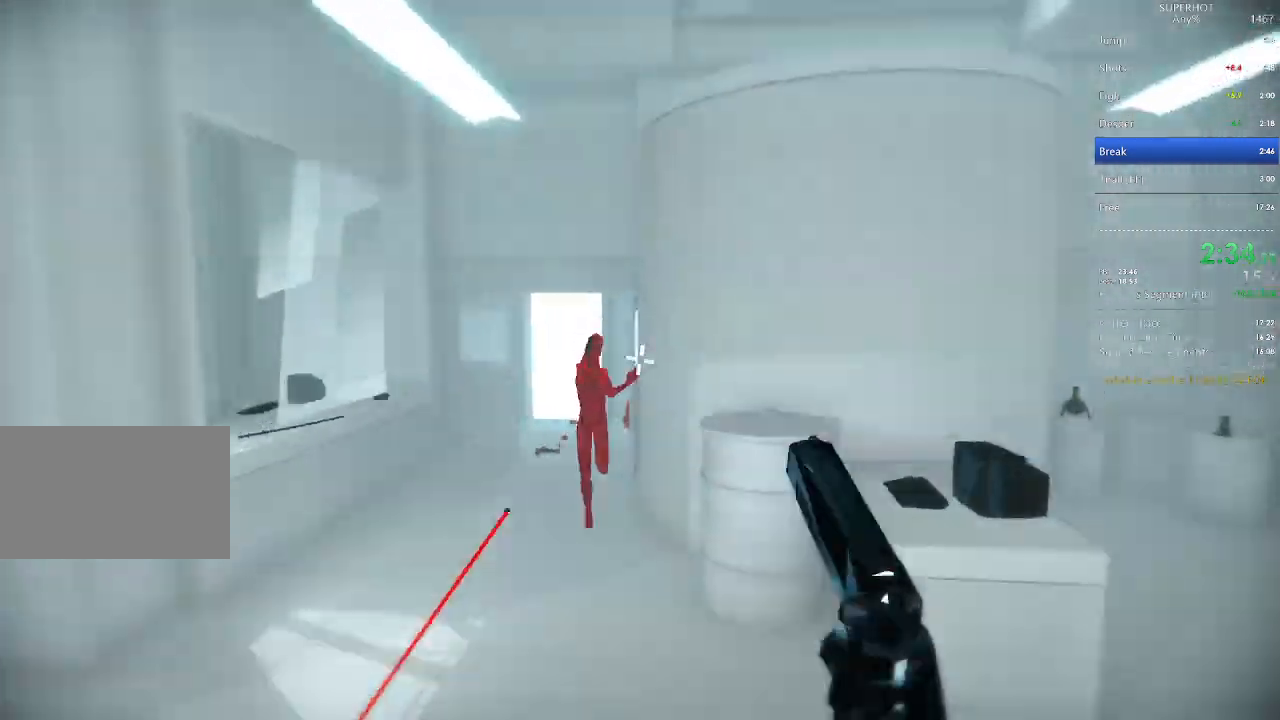
{"keys": ["d", "w"], "mouse": [], "events": [[33, "mouse_left", "up"], [33, "space", "up"], [500, "w", "down"]]}
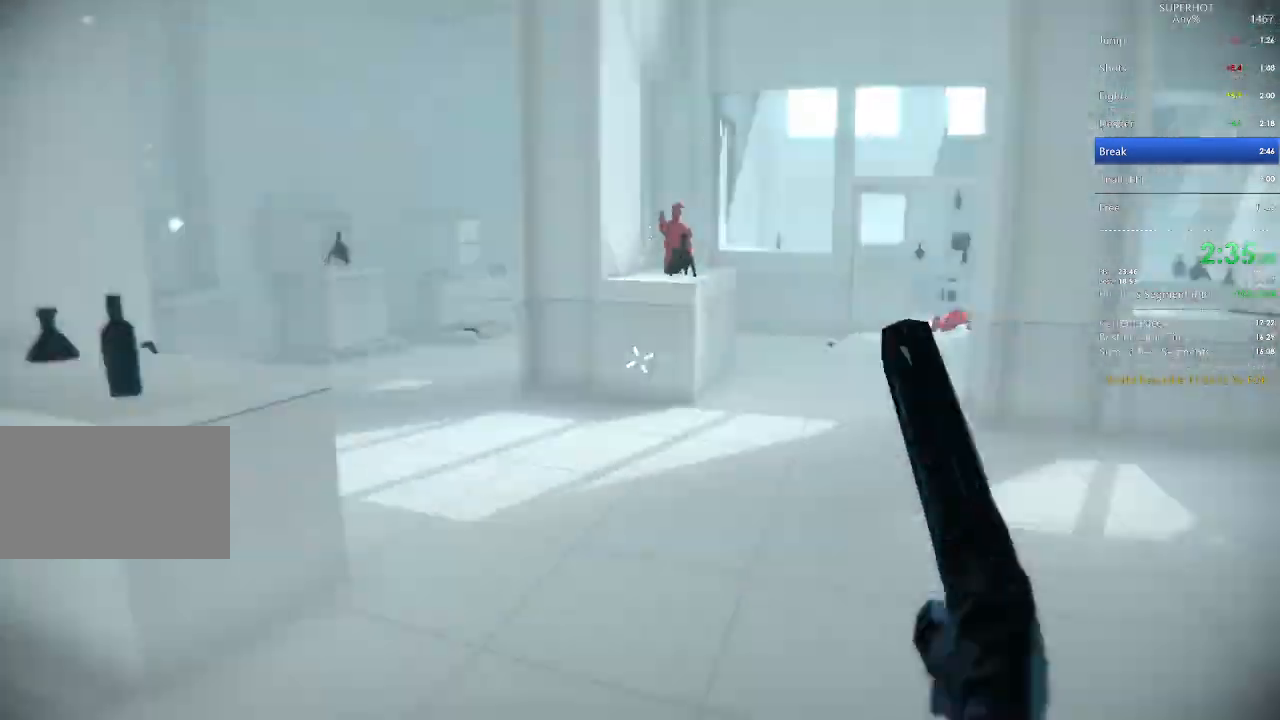
{"keys": [], "mouse": [], "events": [[133, "d", "up"], [267, "w", "up"]]}